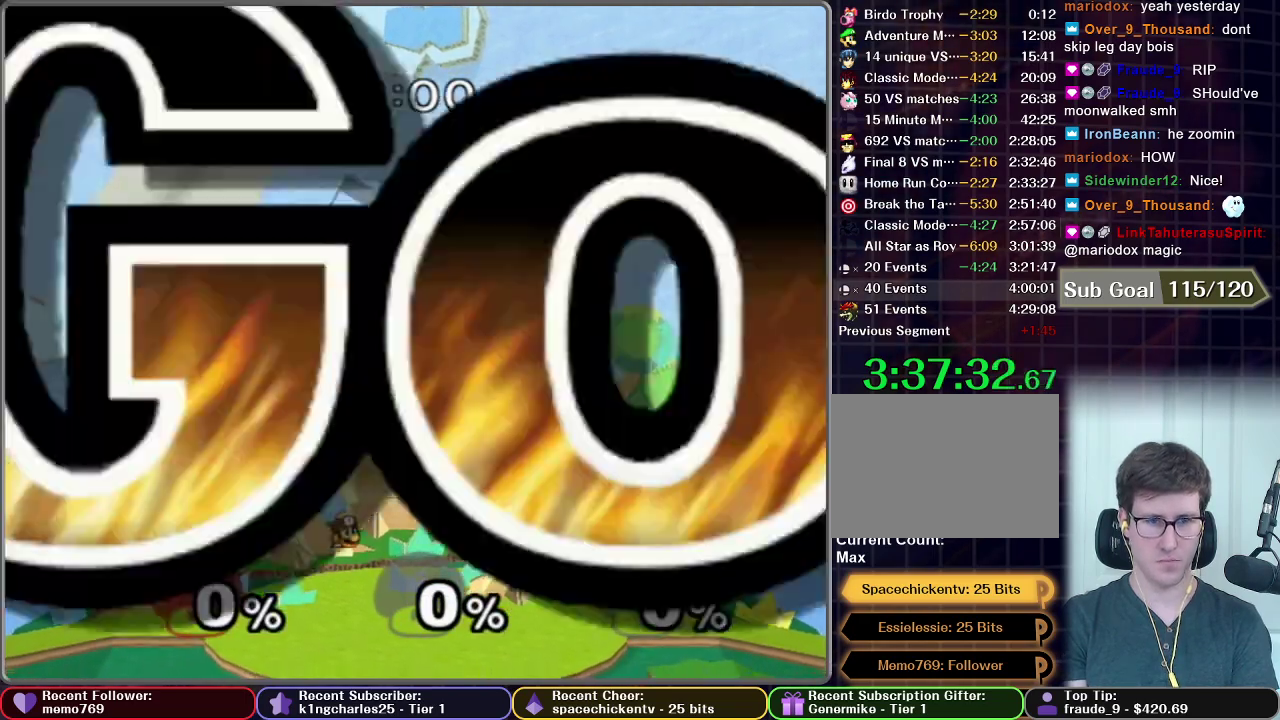
Gameplay with a controller (Nintendo layout); each line is a JSON object with the inputs held at the frame after it. "events" lists button and stick changes between this image and that frame as [ms after this image, input, new state], when the widget could be followed in between. This overlay highlights the sticks when they move; stick clicks (L3 R3) are not distinguishable. Not read: L3 R3.
{"buttons": ["A"], "left_stick": "center", "right_stick": "center", "events": [[100, "left_stick", "down-left"], [166, "R1", "down"], [283, "R1", "up"], [283, "left_stick", "left"], [400, "left_stick", "center"], [433, "A", "down"]]}
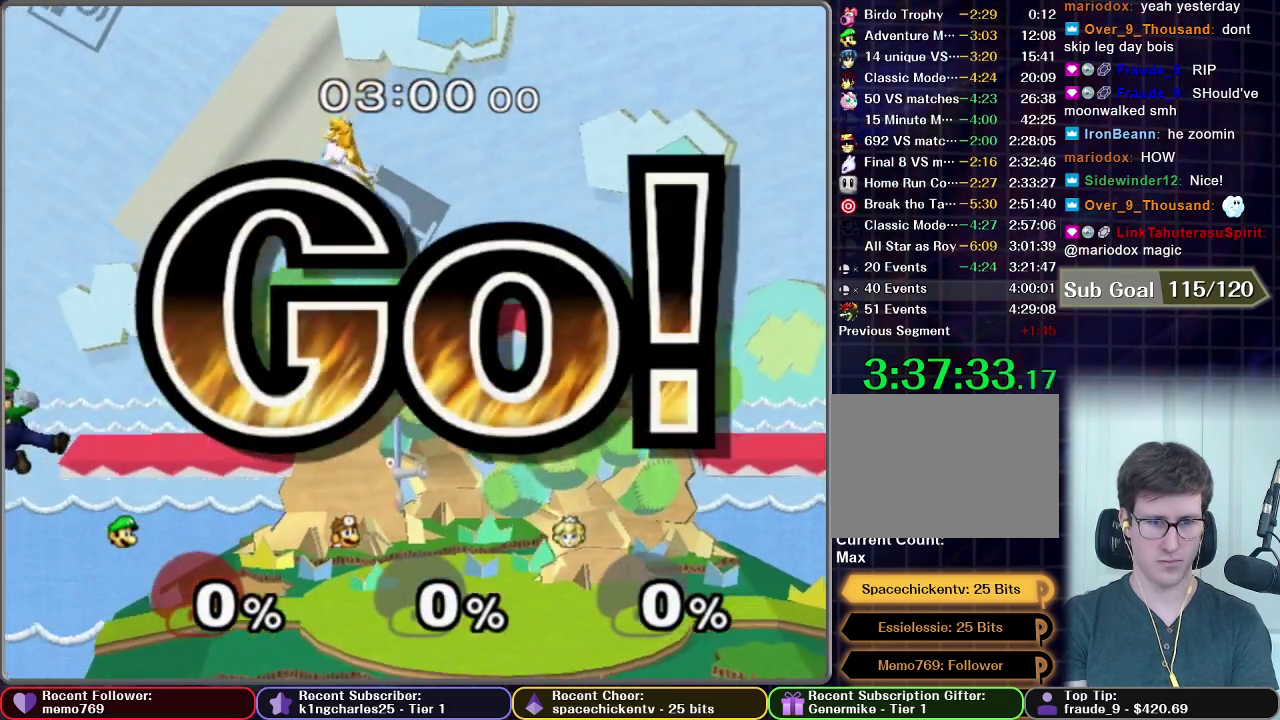
{"buttons": [], "left_stick": "right", "right_stick": "center", "events": [[200, "A", "up"], [267, "left_stick", "right"]]}
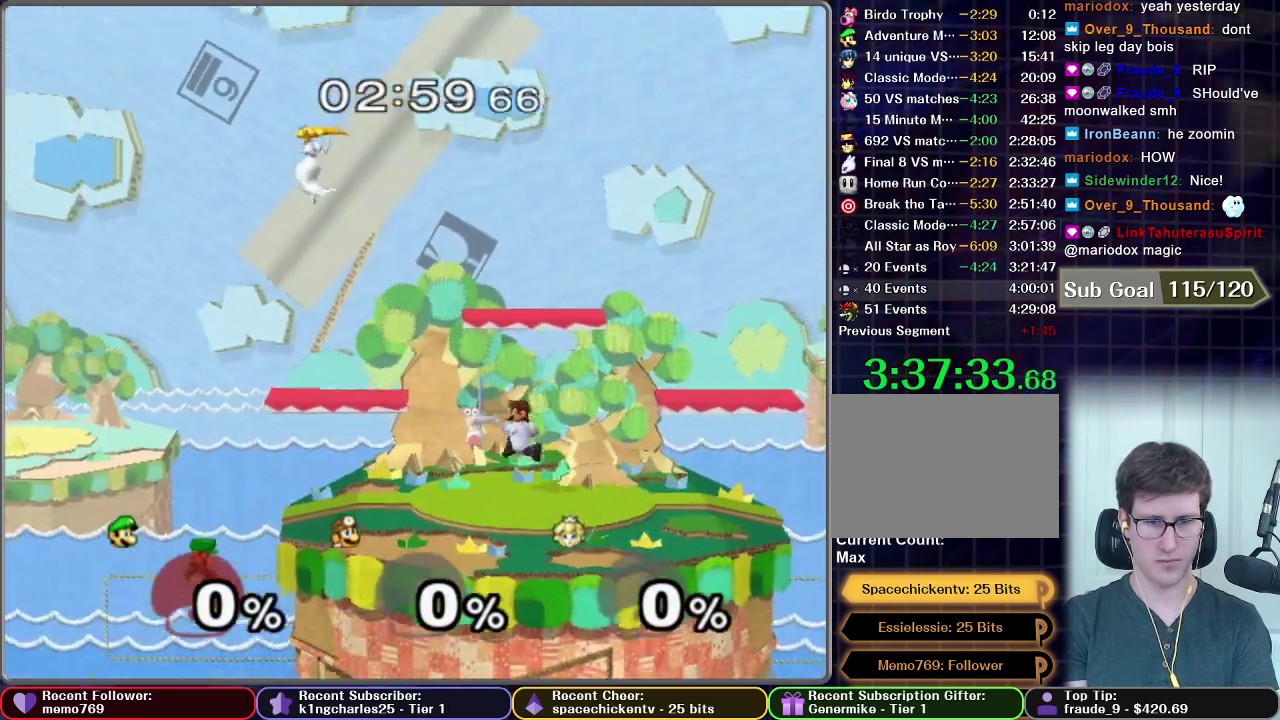
{"buttons": ["X"], "left_stick": "right", "right_stick": "center", "events": [[450, "X", "down"]]}
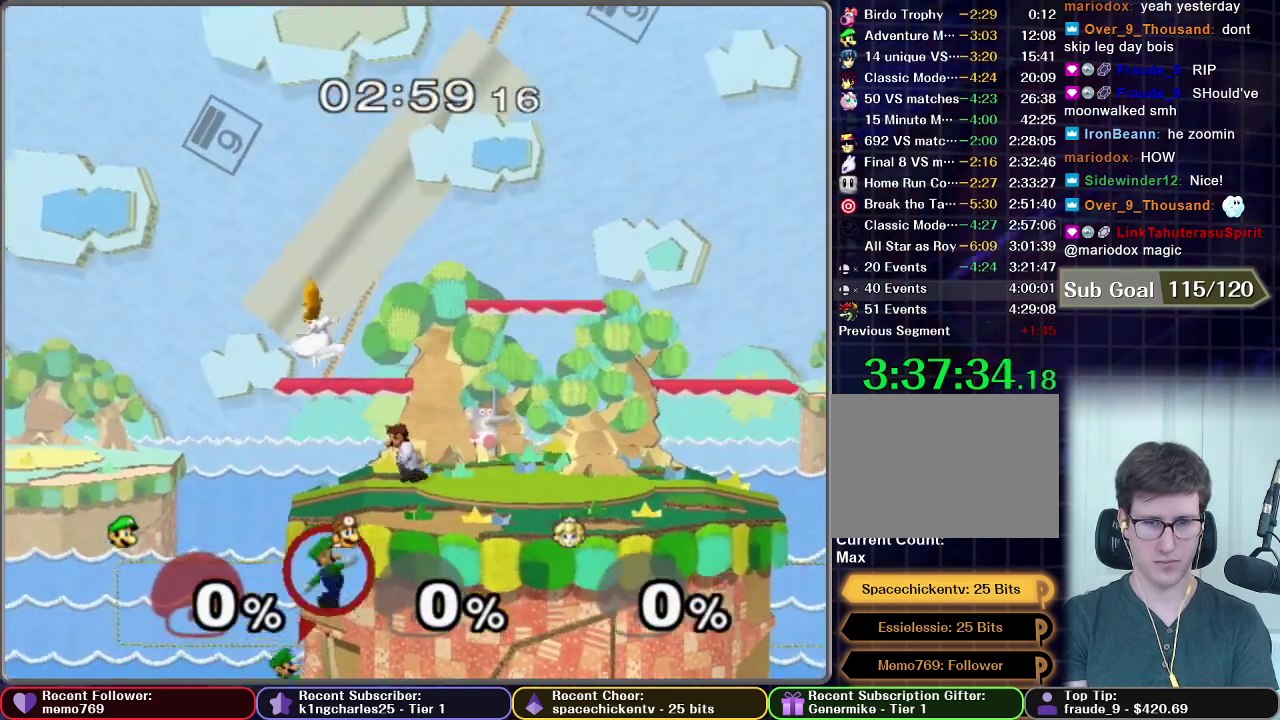
{"buttons": ["B"], "left_stick": "up", "right_stick": "center", "events": [[100, "X", "up"], [217, "left_stick", "up"], [267, "B", "down"]]}
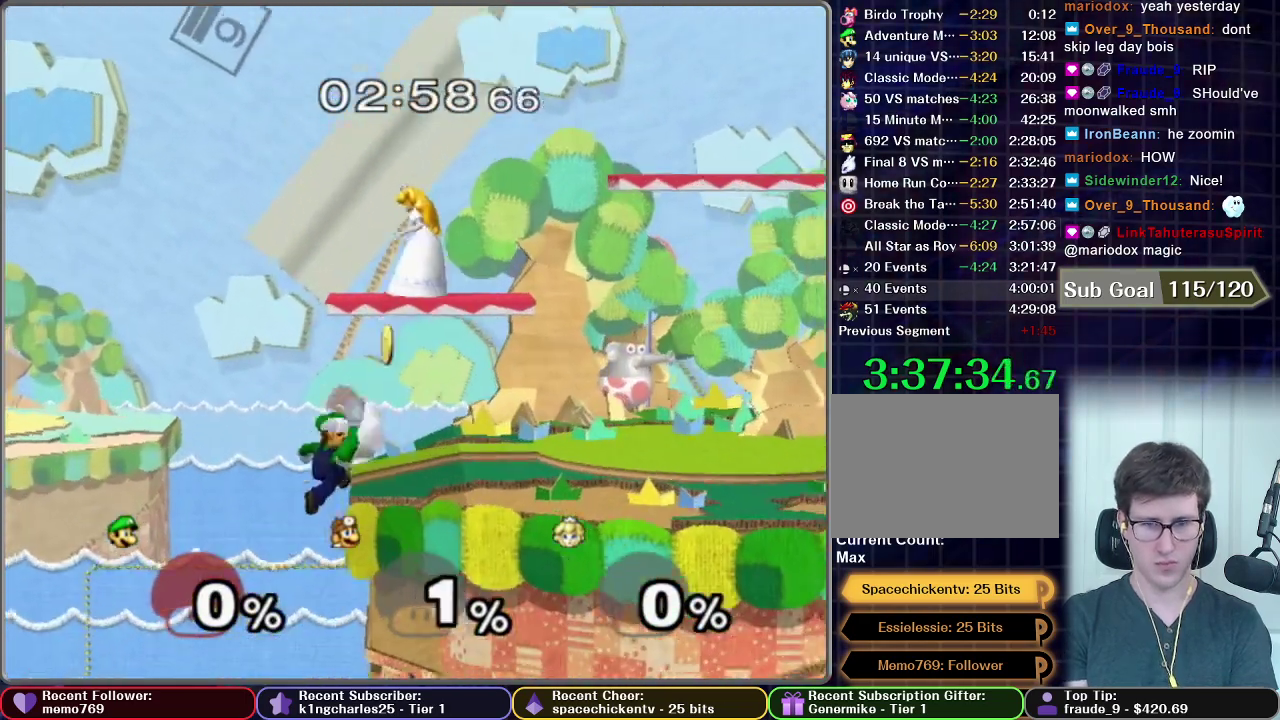
{"buttons": [], "left_stick": "right", "right_stick": "center", "events": [[100, "B", "up"], [150, "left_stick", "center"], [433, "left_stick", "right"]]}
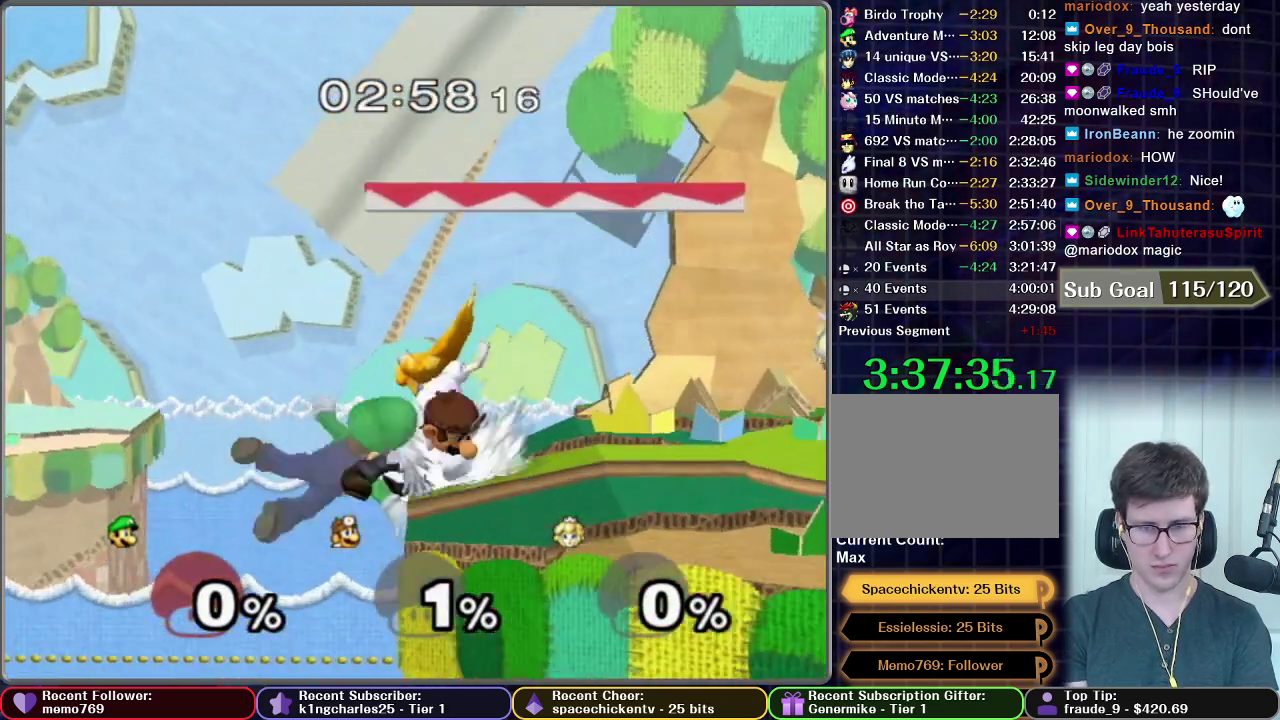
{"buttons": ["A"], "left_stick": "up", "right_stick": "center", "events": [[150, "left_stick", "center"], [217, "left_stick", "down"], [284, "X", "down"], [334, "left_stick", "up"], [350, "A", "down"], [367, "X", "up"]]}
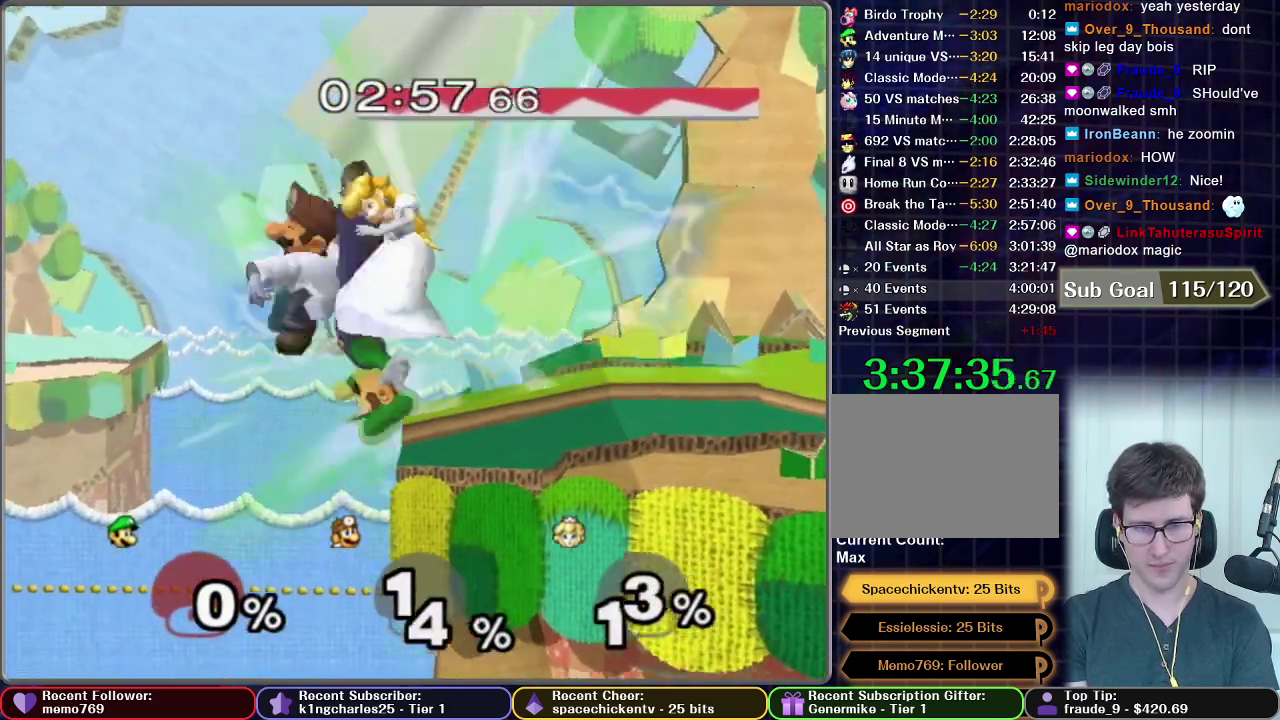
{"buttons": [], "left_stick": "up", "right_stick": "center", "events": [[66, "left_stick", "up-right"], [200, "left_stick", "up"], [500, "A", "up"]]}
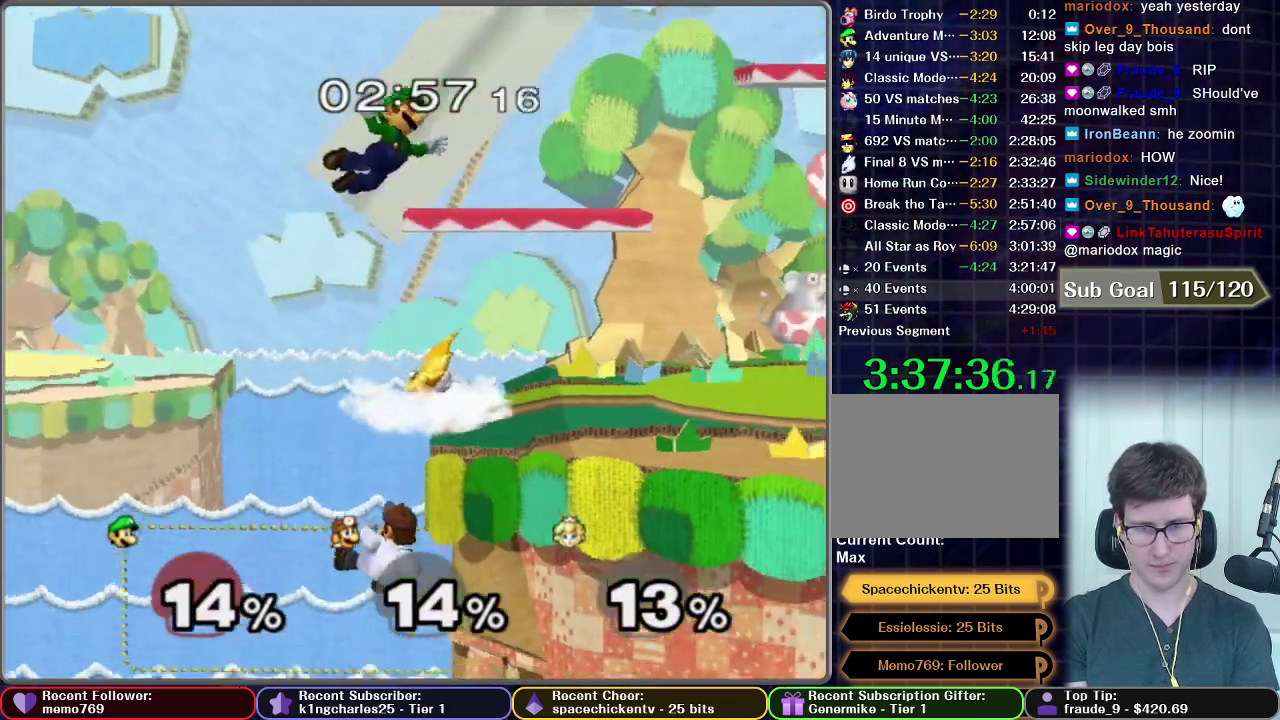
{"buttons": [], "left_stick": "right", "right_stick": "center", "events": [[34, "left_stick", "right"]]}
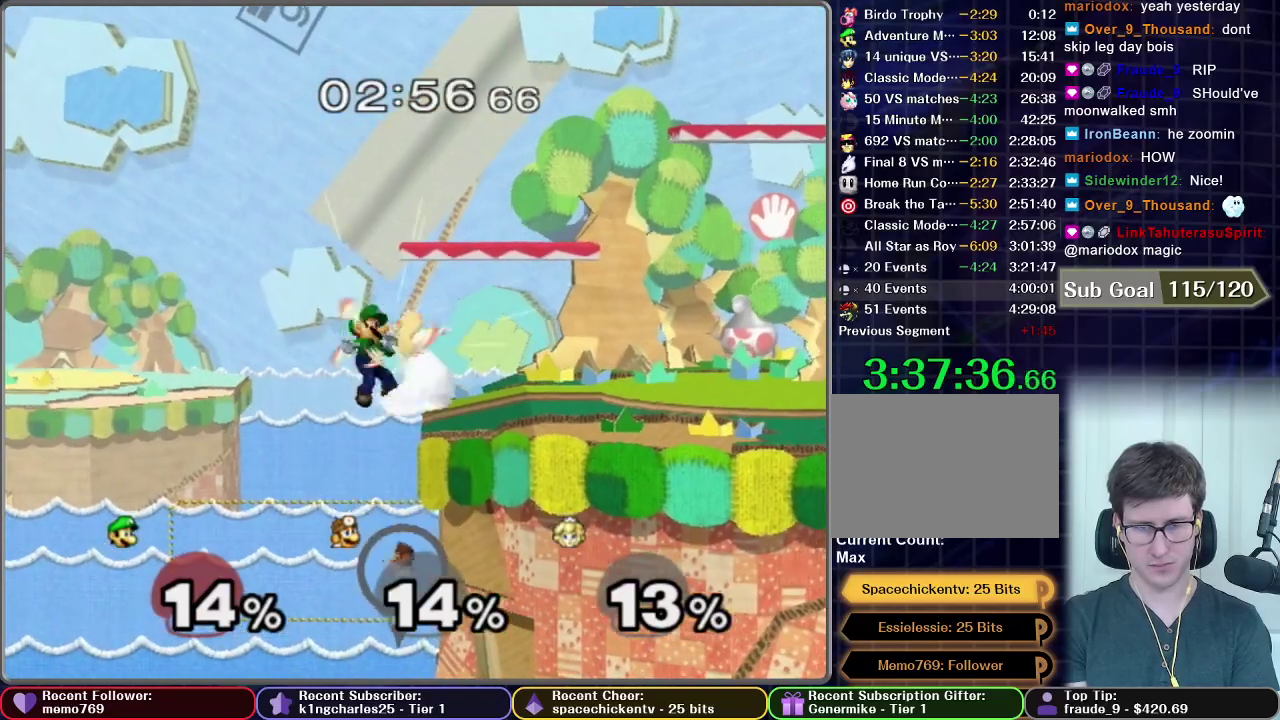
{"buttons": [], "left_stick": "right", "right_stick": "center", "events": [[217, "left_stick", "center"], [367, "left_stick", "right"]]}
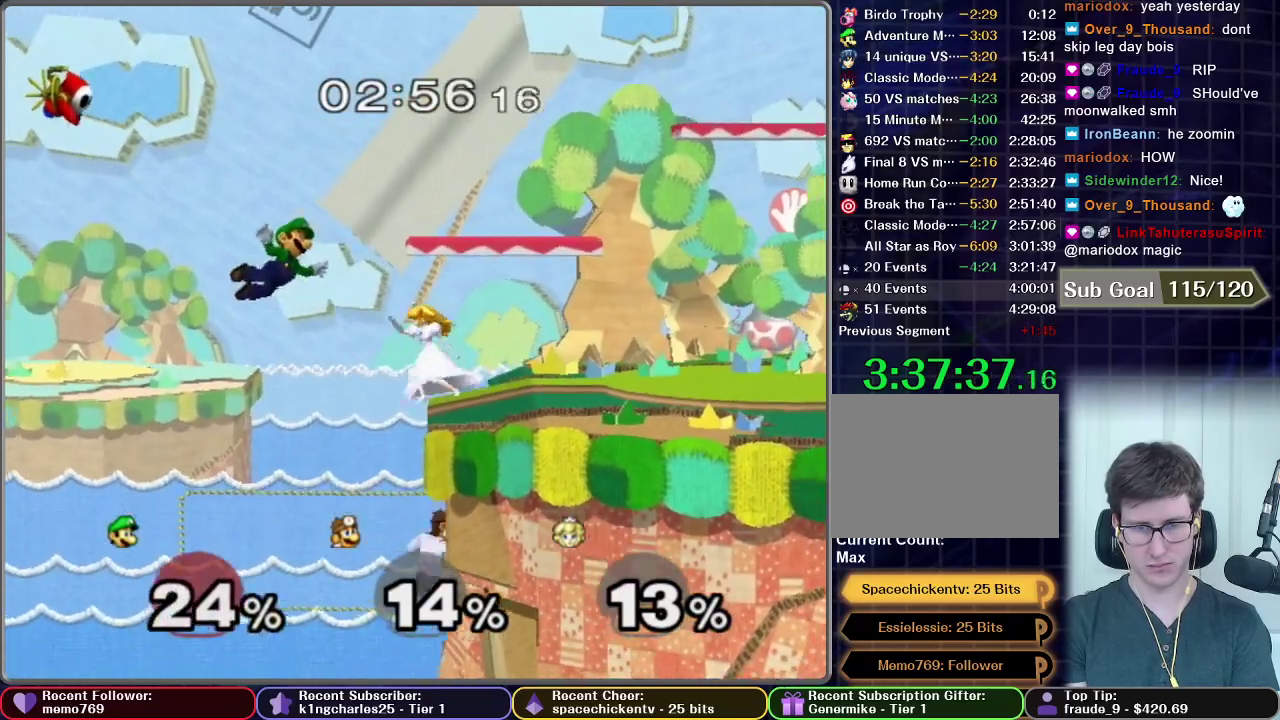
{"buttons": [], "left_stick": "right", "right_stick": "center", "events": []}
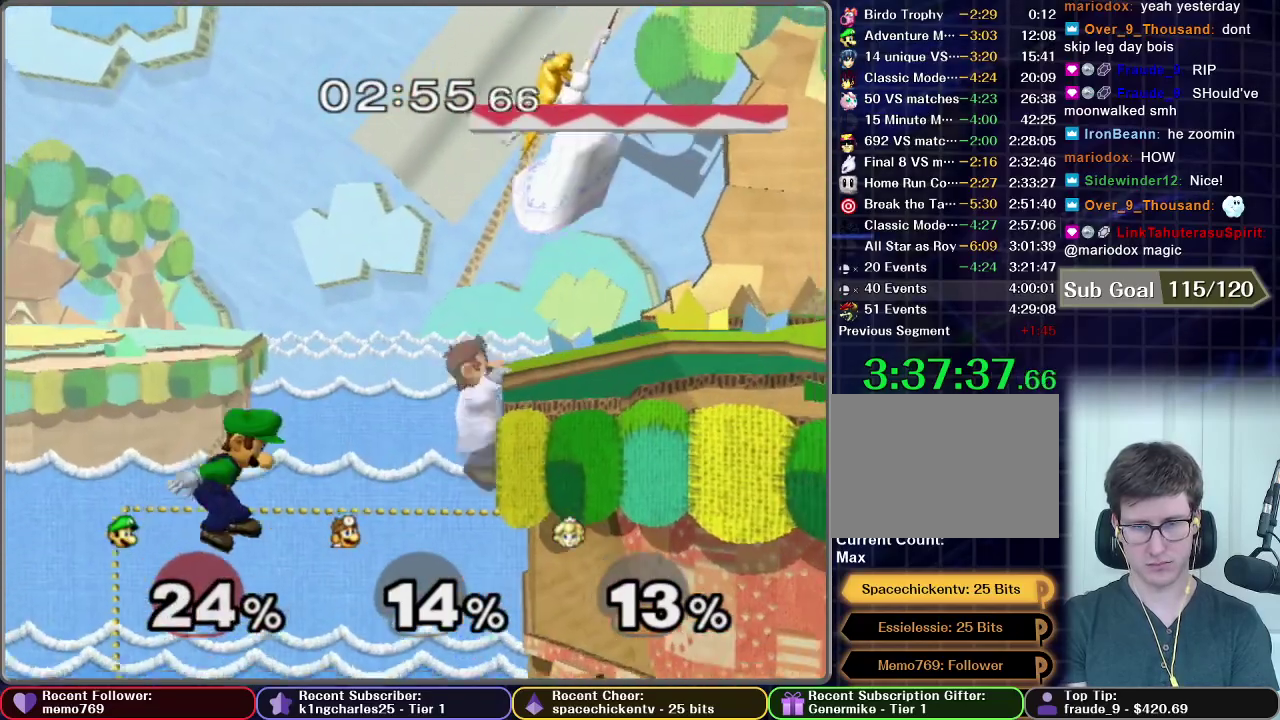
{"buttons": ["B"], "left_stick": "up-right", "right_stick": "center", "events": [[166, "left_stick", "up-right"], [350, "B", "down"]]}
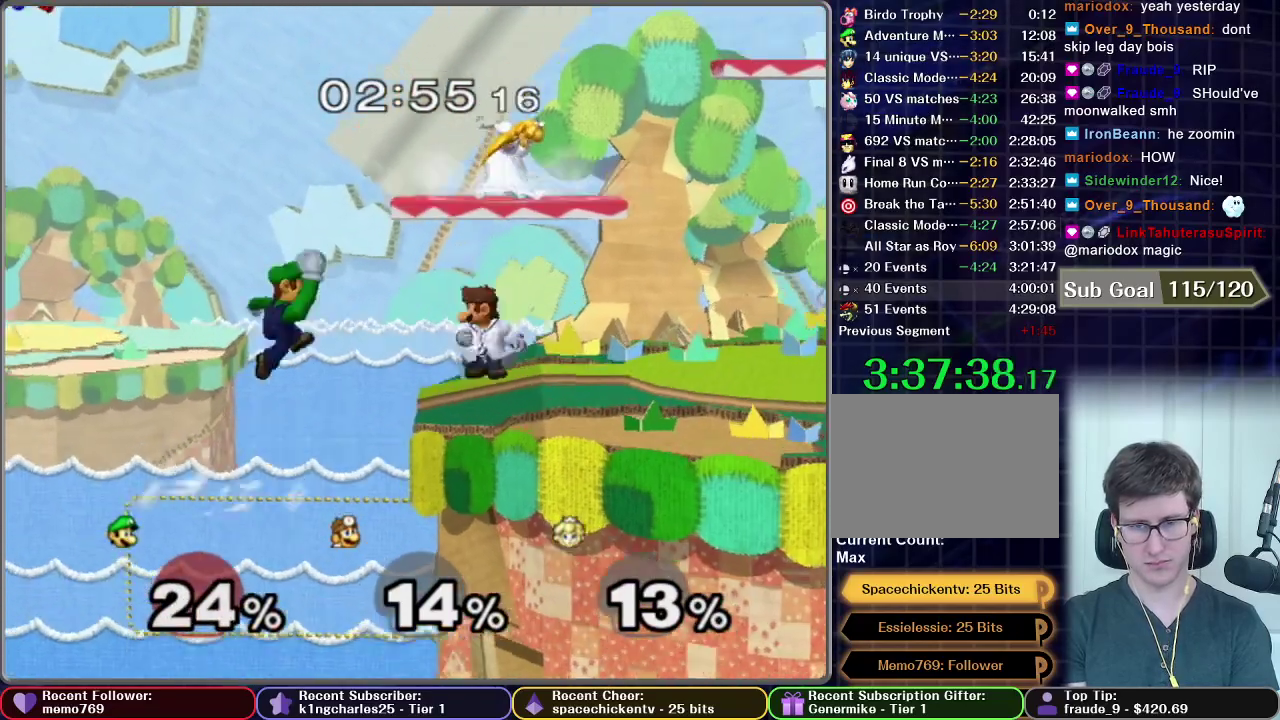
{"buttons": ["Z"], "left_stick": "center", "right_stick": "center"}
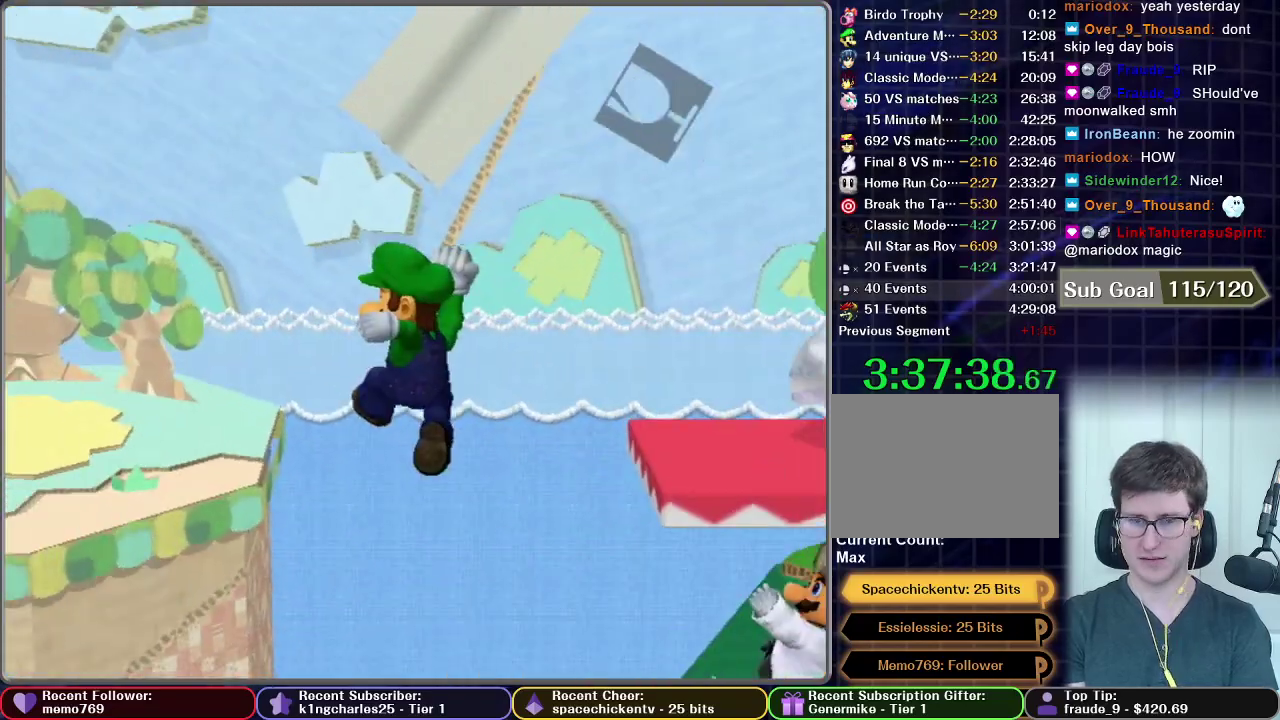
{"buttons": [], "left_stick": "center", "right_stick": "center"}
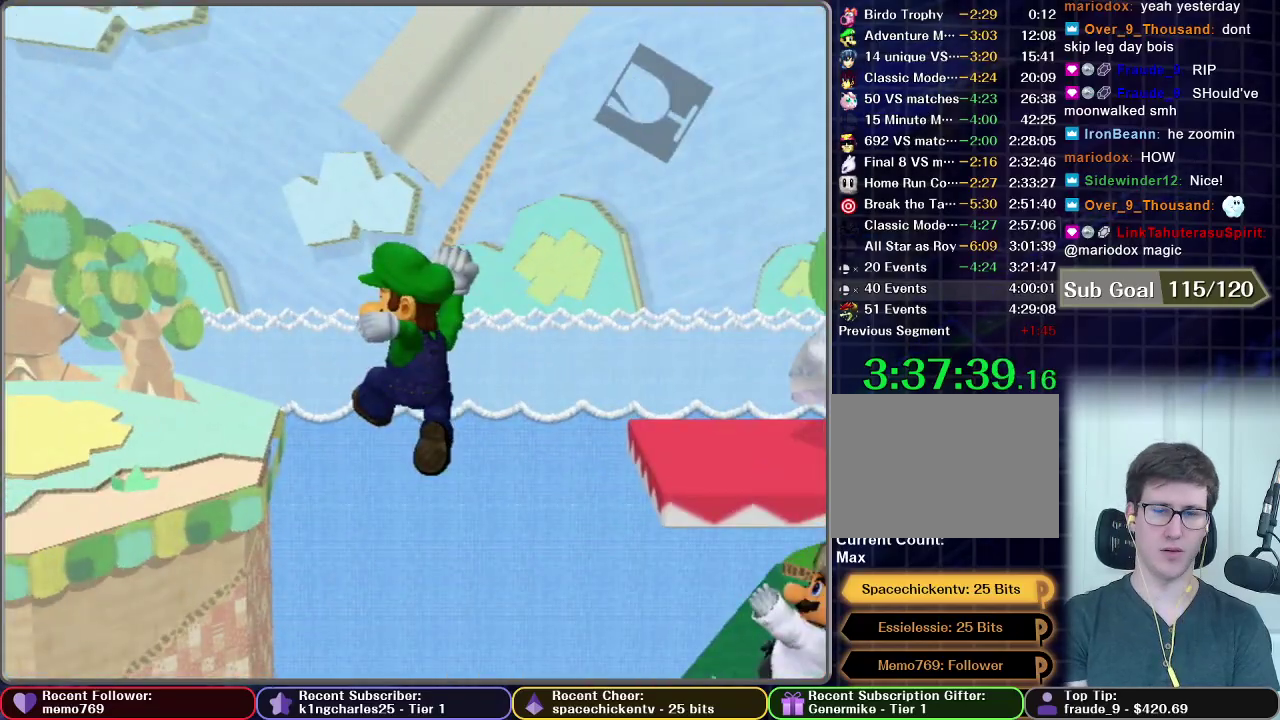
{"buttons": [], "left_stick": "center", "right_stick": "center", "events": []}
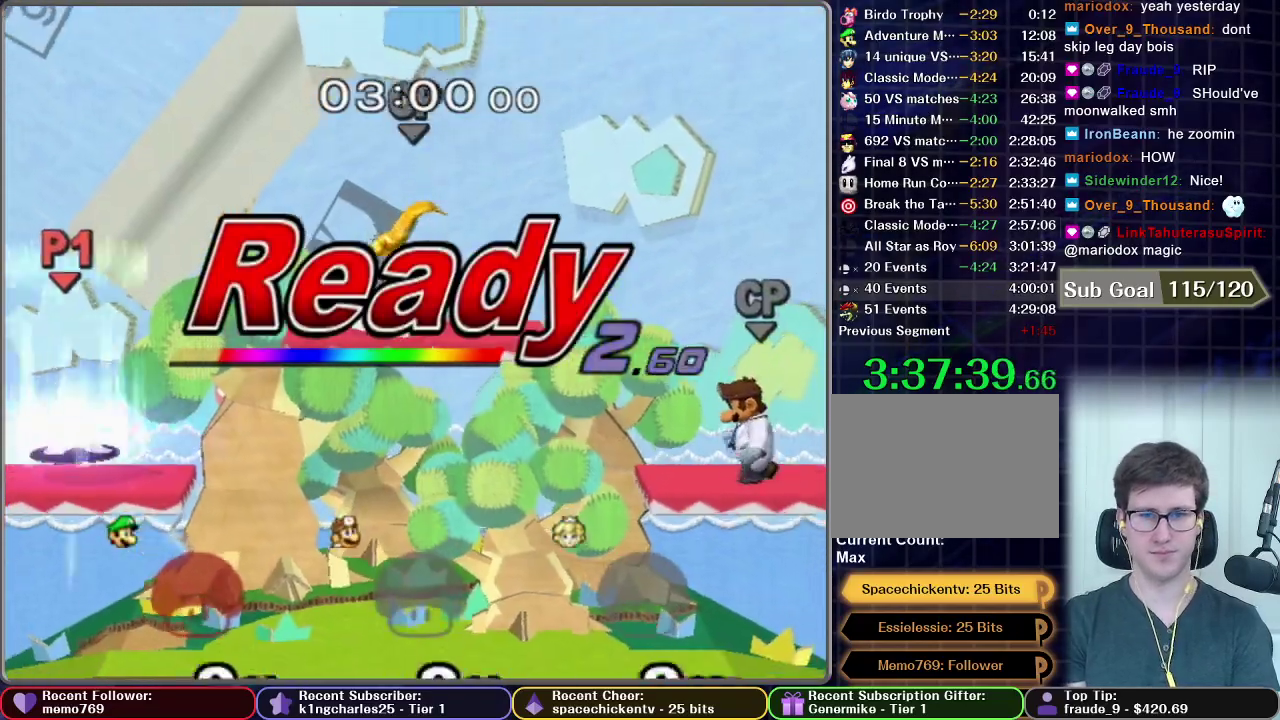
{"buttons": [], "left_stick": "center", "right_stick": "center", "events": []}
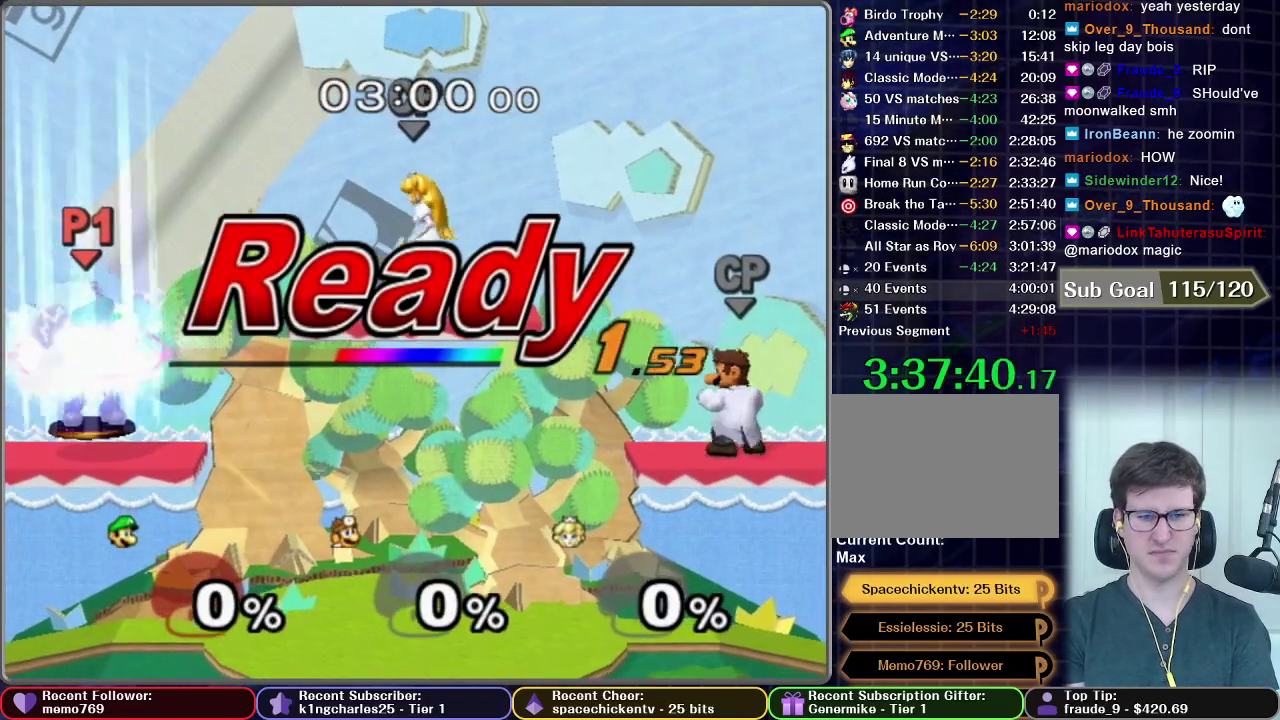
{"buttons": [], "left_stick": "center", "right_stick": "center", "events": []}
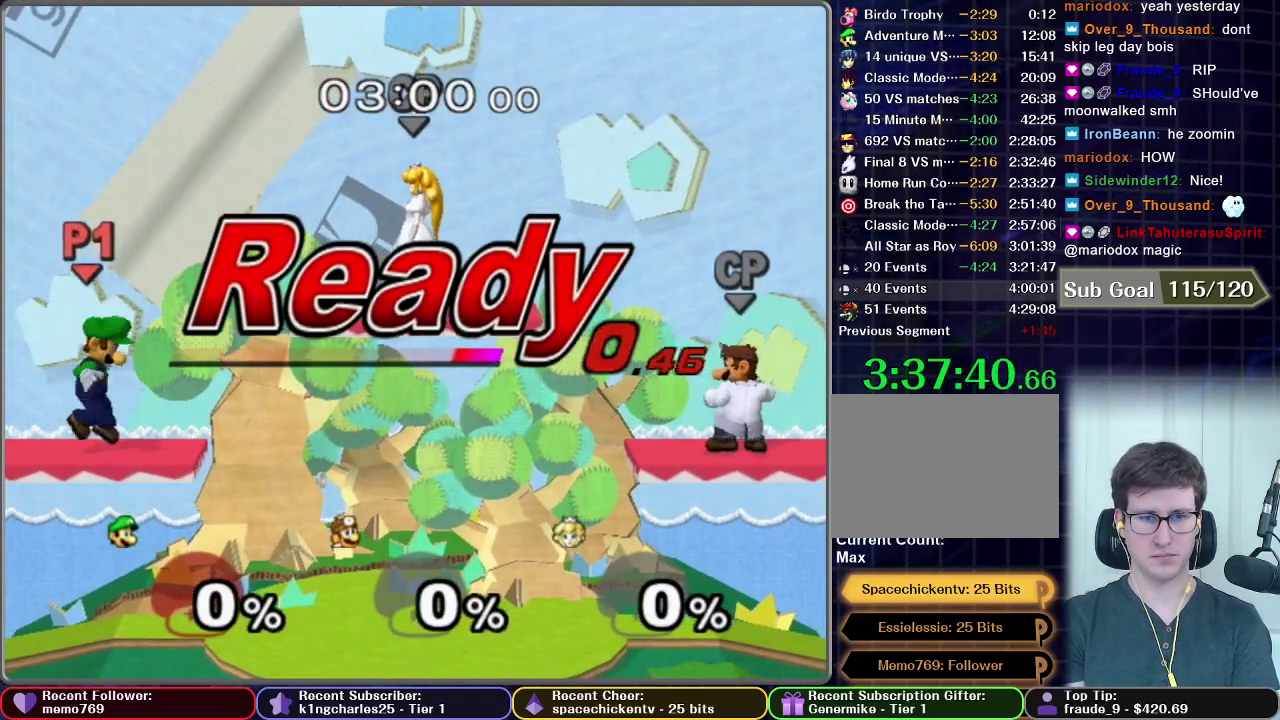
{"buttons": ["R1"], "left_stick": "down-left", "right_stick": "center", "events": [[333, "X", "down"], [333, "left_stick", "down-left"], [400, "X", "up"], [467, "R1", "down"]]}